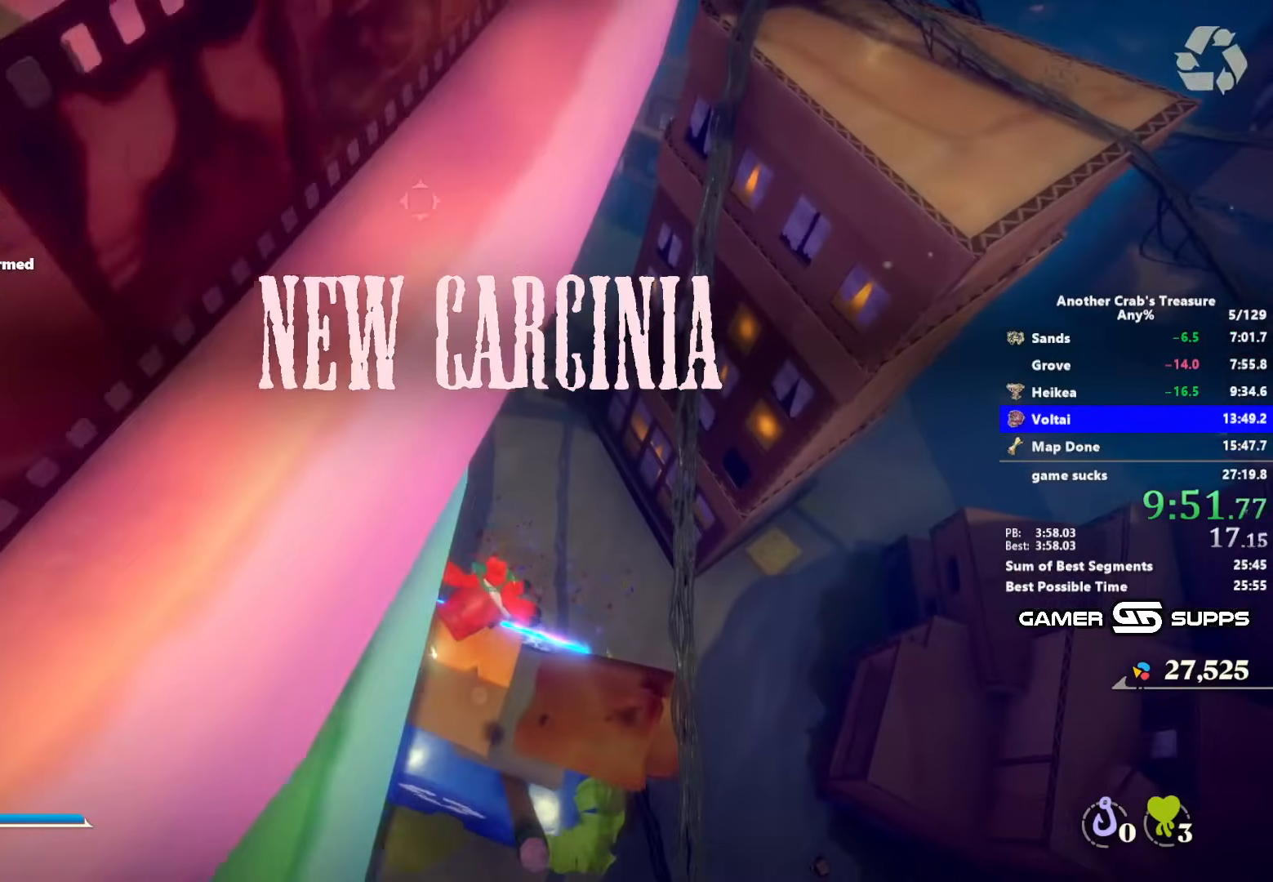
Gameplay with keyboard and mouse; each line is a JSON object with the keys and mouse buttons held at the frame after it. "events" lists presses ("down") and releases ("up") of "1", "2", "3", "4", "5", "a", "alt", "c", "caps_lock", "ctrl", "d", "e", "f", "g", "q", "r", "s", "shift", "space", "t", "tab", "v", "w", "x", "z", "mouse_left", "mouse_wheel" and "mouse_right" between this image and that frame as [ms after this image, input, new state], when the widget could be followed in between. "mouse_left", "mouse_wheel", "mouse_right" = the "left", "wheel", "right" buttons of the "mouse" list. No other keys are recorded. "wheel" means that the mouse wheel is clicked or scrolled. Not read: mouse_move.
{"keys": ["z"], "mouse": [], "events": [[117, "z", "down"]]}
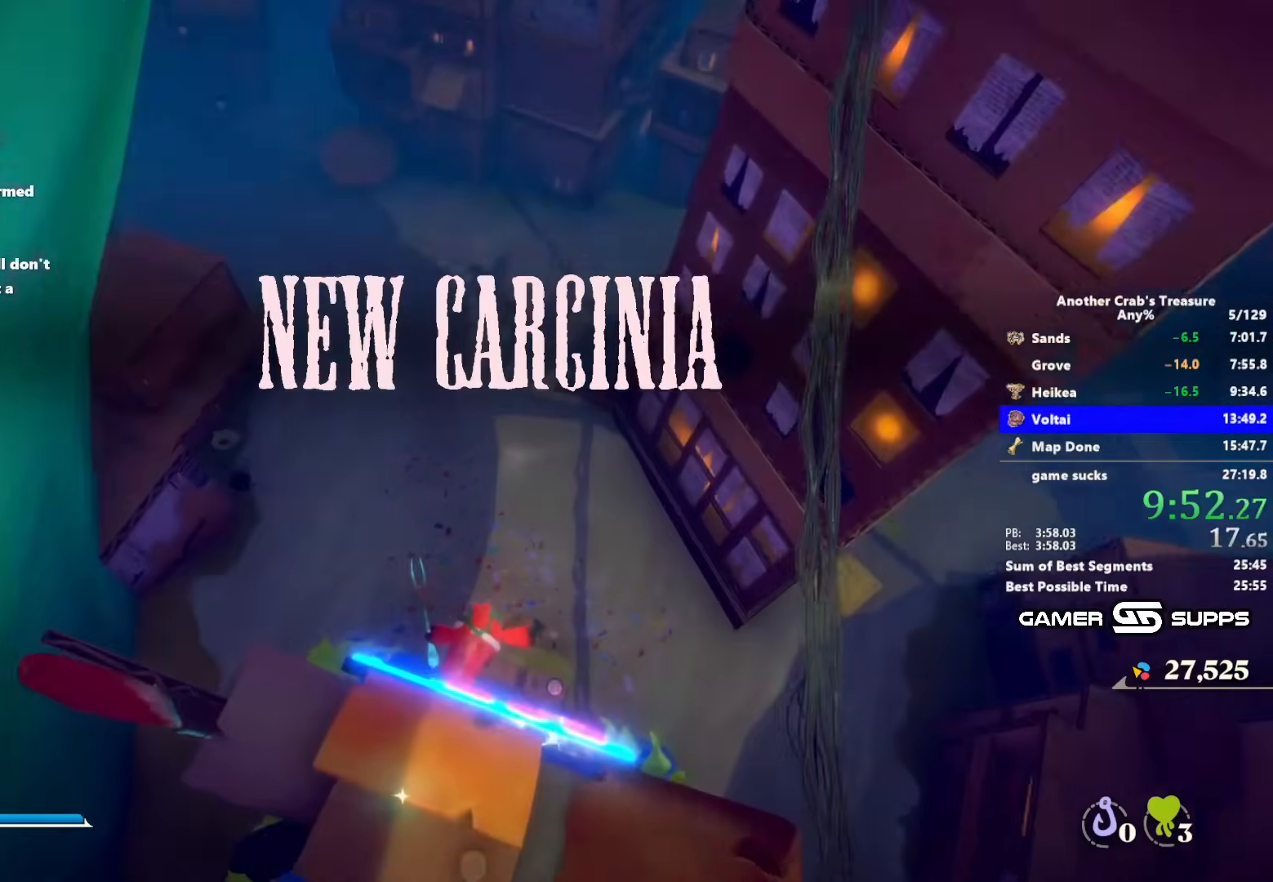
{"keys": ["z"], "mouse": [], "events": []}
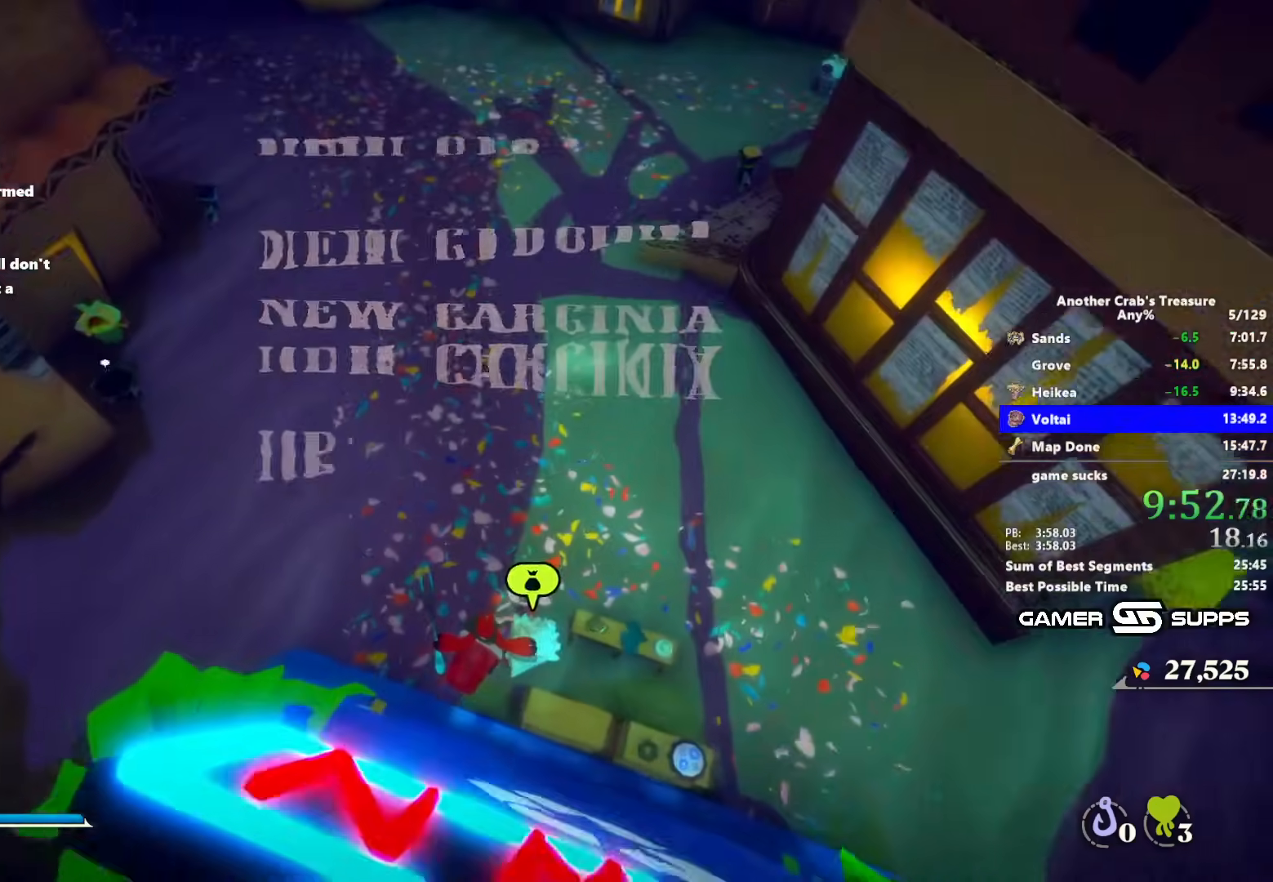
{"keys": ["z"], "mouse": [], "events": []}
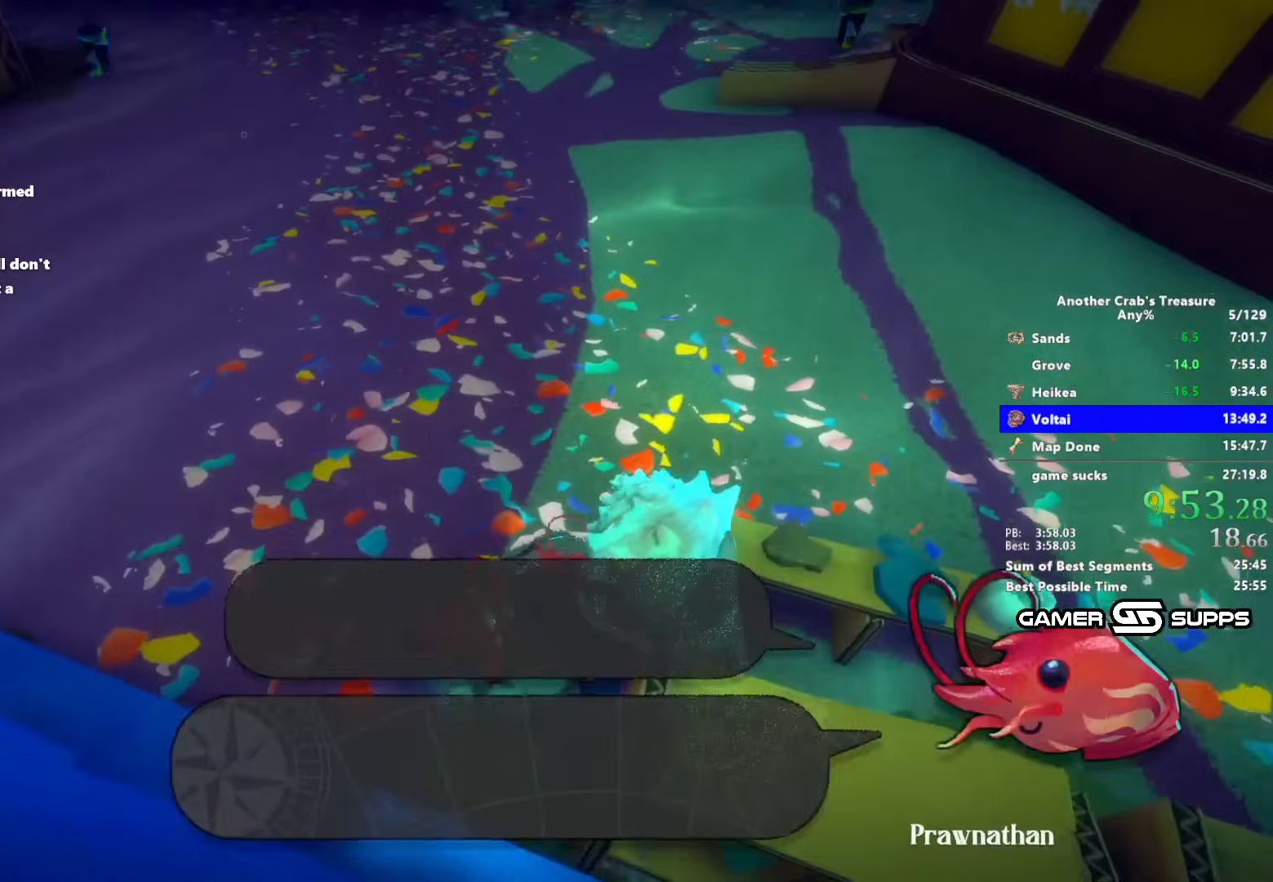
{"keys": [], "mouse": [], "events": [[117, "z", "up"]]}